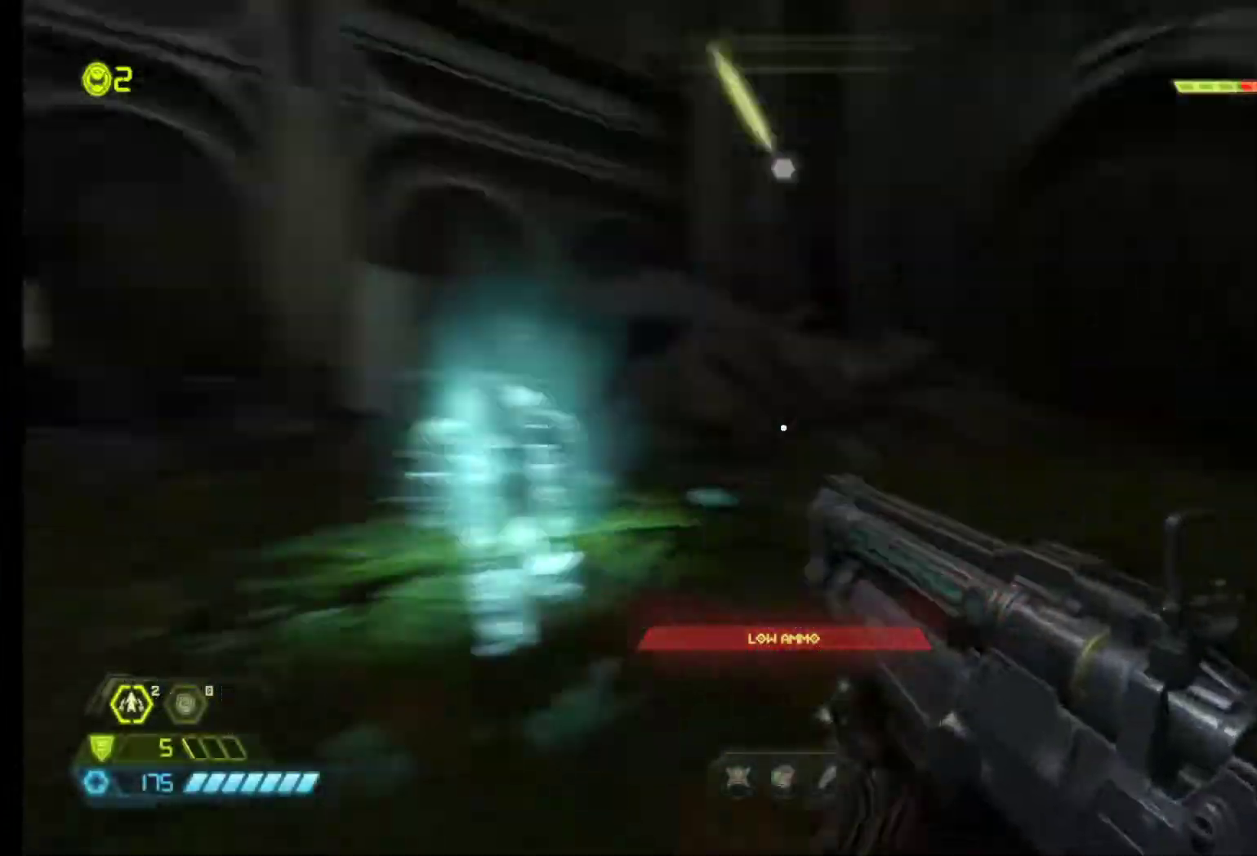
Gameplay with keyboard and mouse; each line is a JSON object with the keys and mouse buttons held at the frame after it. "events" lists presses ("down") and releases ("up") of "1", "2", "3", "4", "5", "6", "a", "alt", "c", "ctrl", "d", "e", "f", "q", "r", "s", "shift", "tab", "v", "w", "x", "z", "mouse_left", "mouse_middle", "mouse_right", "mouse_wheel_up" and "mouse_wheel_down" between this image and that frame as [ms after this image, input, new state], when the widget could be followed in between. "mouse_left", "mouse_middle", "mouse_right", "mouse_wheel_up", "mouse_wheel_down" = the "left", "middle", "right", "wheel_up", "wheel_down" buttons of the "mouse" list. No other keys are recorded. Mouse movement is not recorded.
{"keys": ["shift", "z"], "mouse": [], "events": [[100, "s", "up"], [233, "z", "down"], [433, "d", "up"], [467, "shift", "down"]]}
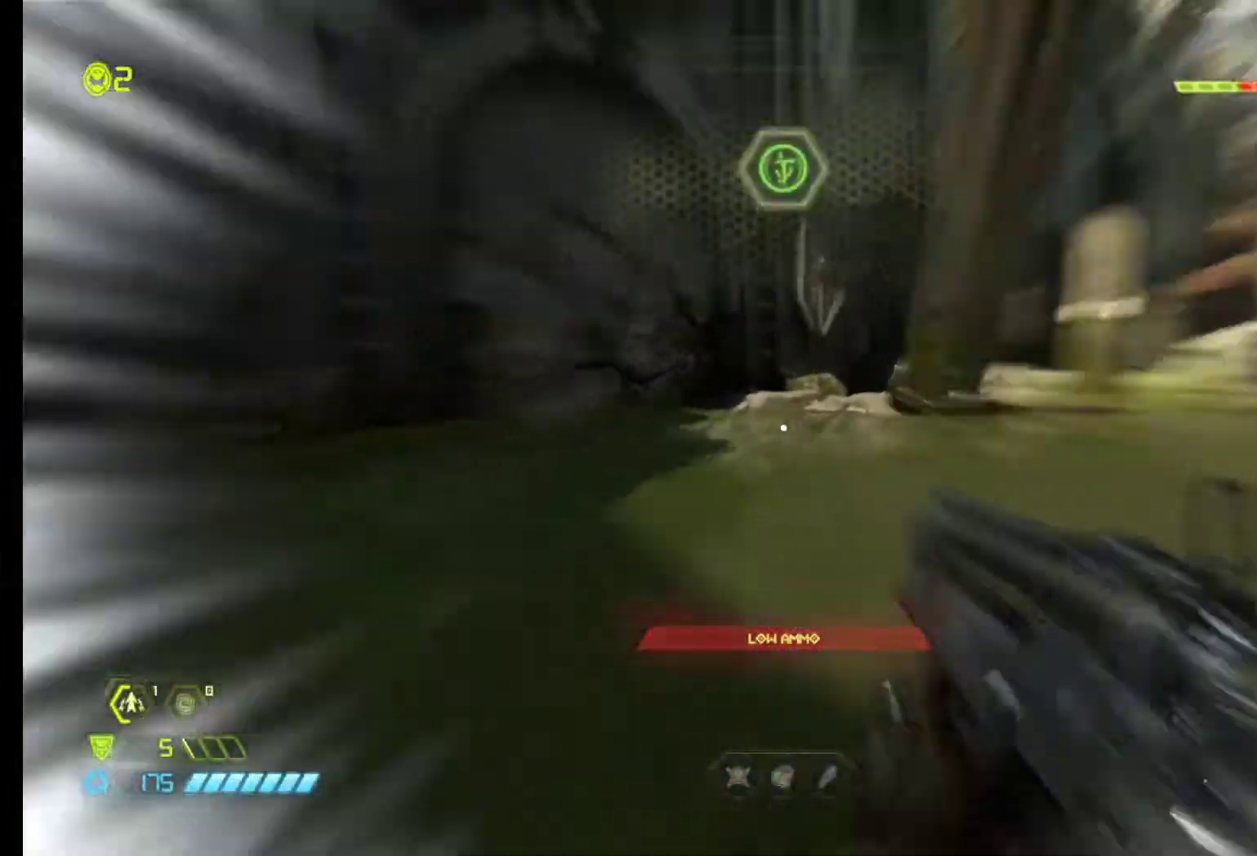
{"keys": ["z"], "mouse": [], "events": [[167, "shift", "up"]]}
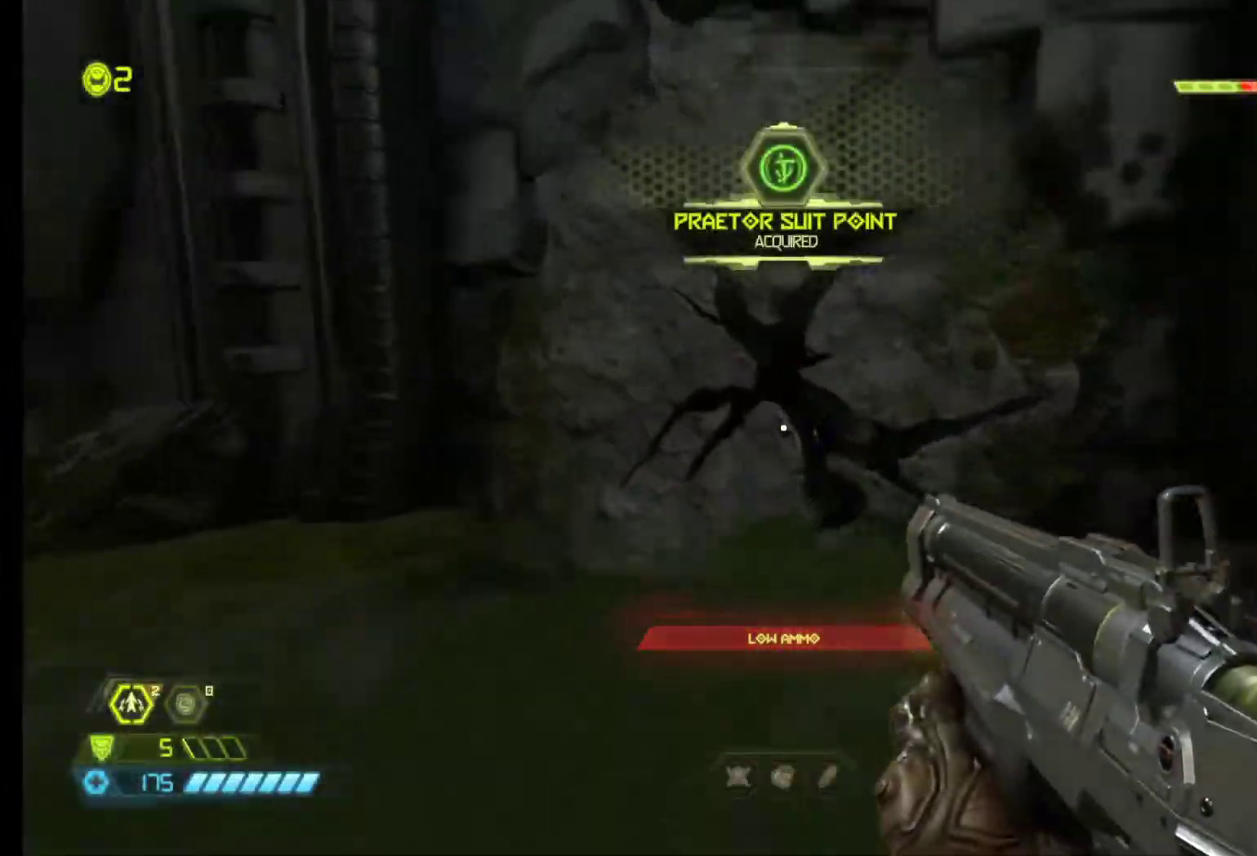
{"keys": [], "mouse": [], "events": [[117, "z", "up"]]}
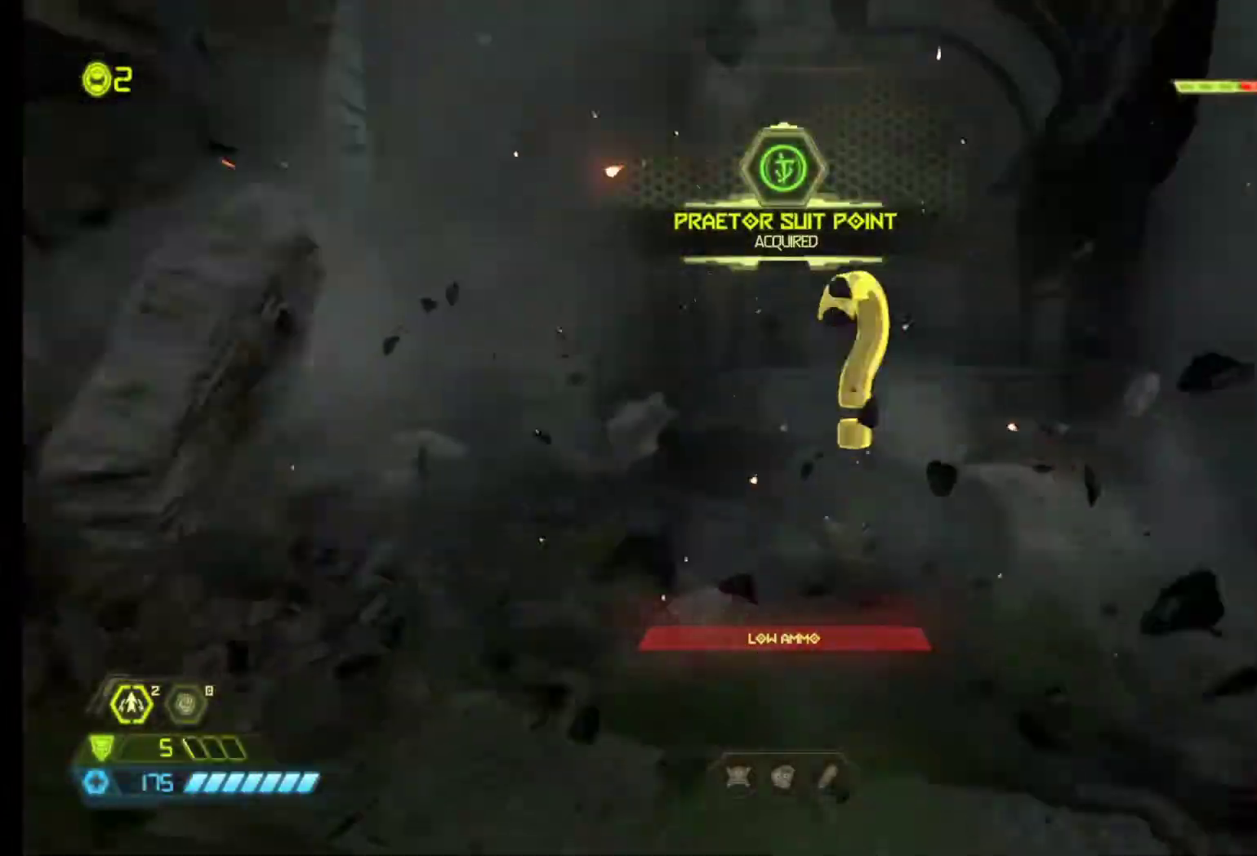
{"keys": ["z"], "mouse": [], "events": [[133, "z", "down"], [233, "a", "down"], [333, "a", "up"]]}
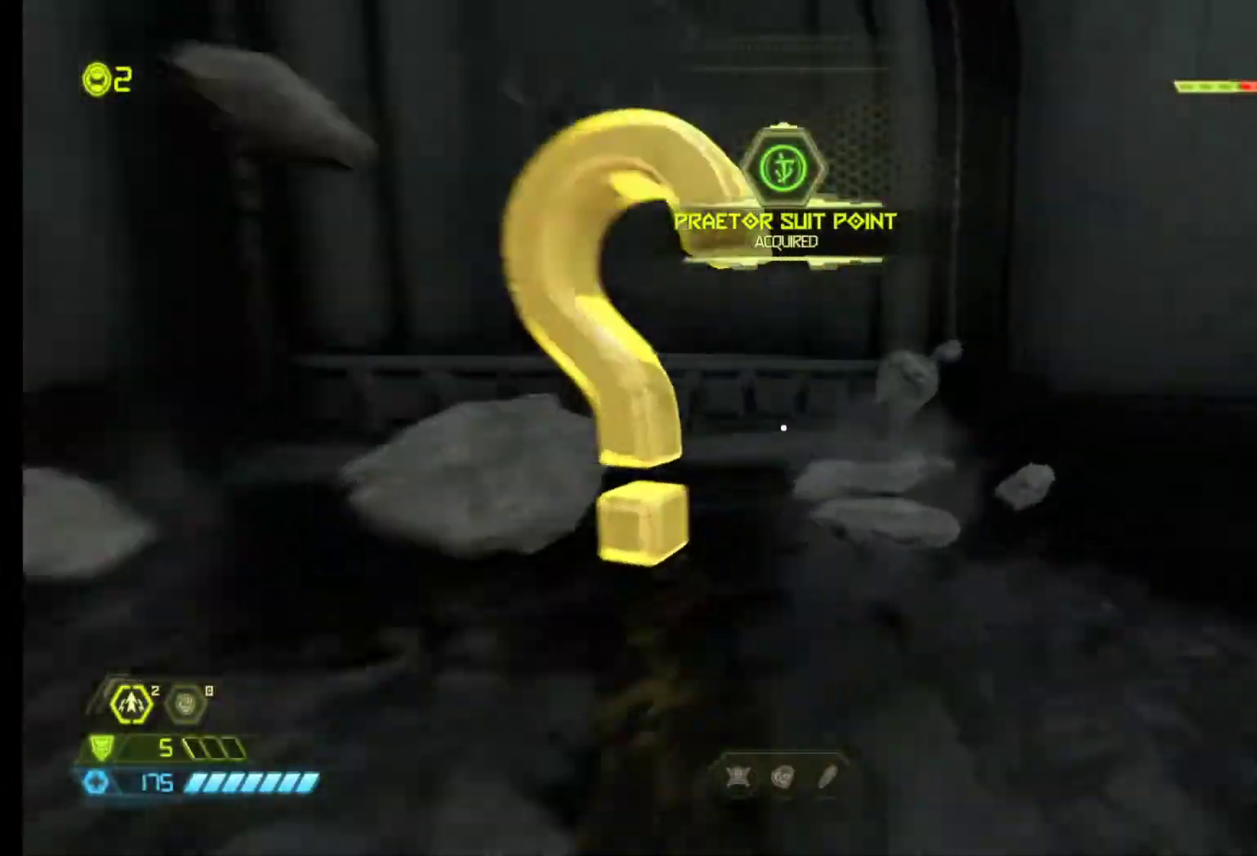
{"keys": ["d", "z"], "mouse": [], "events": [[167, "q", "down"], [250, "d", "down"], [300, "q", "up"]]}
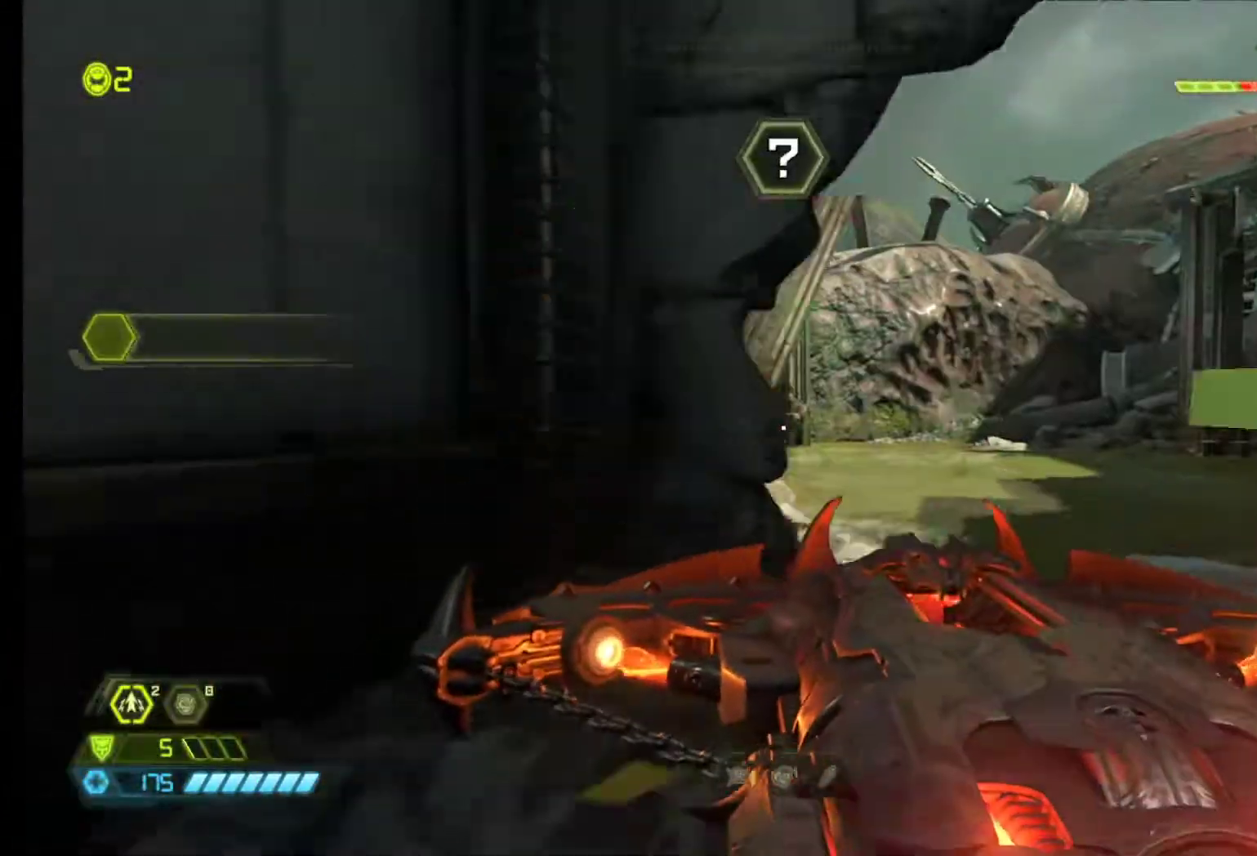
{"keys": ["a", "z"], "mouse": [], "events": [[83, "shift", "down"], [267, "d", "up"], [267, "shift", "up"], [450, "a", "down"]]}
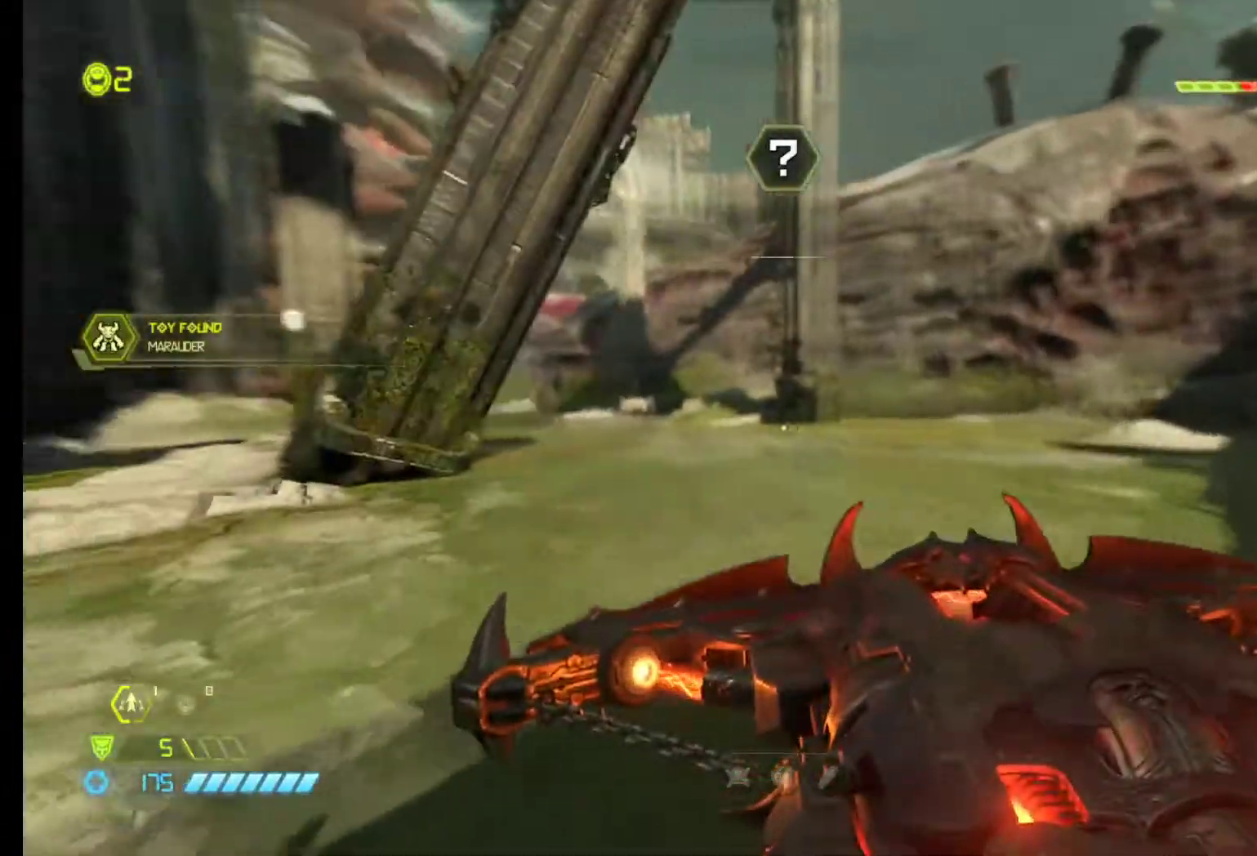
{"keys": ["shift", "z"], "mouse": [], "events": [[100, "a", "up"], [417, "shift", "down"]]}
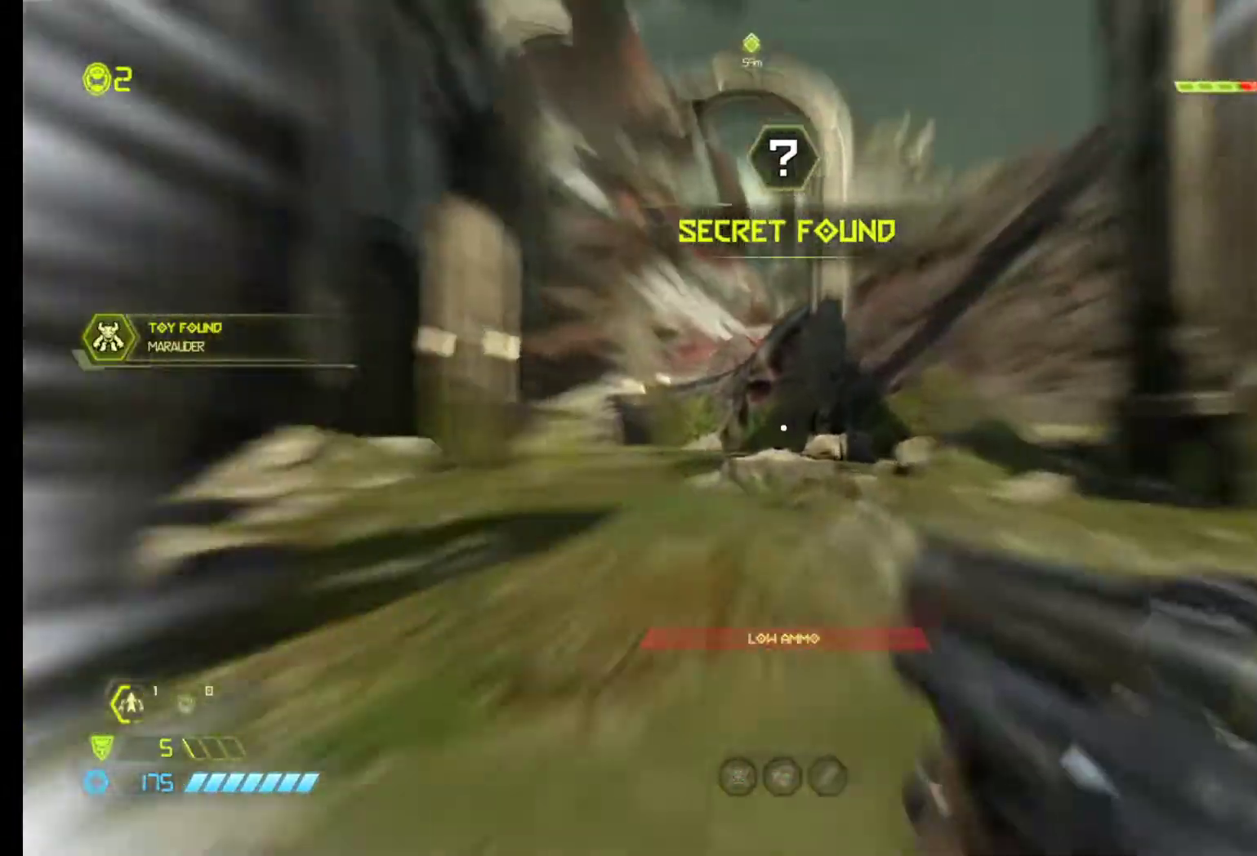
{"keys": ["z"], "mouse": [], "events": [[350, "shift", "up"]]}
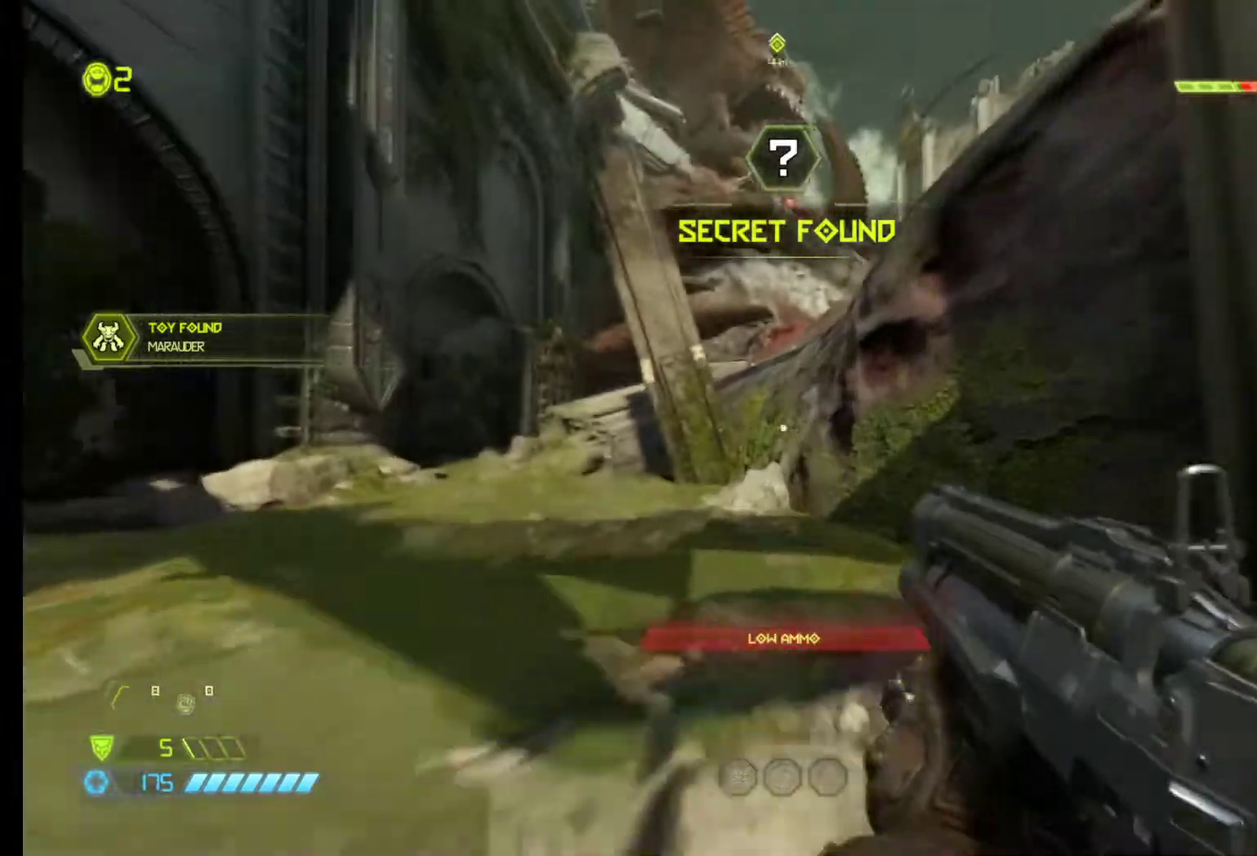
{"keys": ["z"], "mouse": [], "events": []}
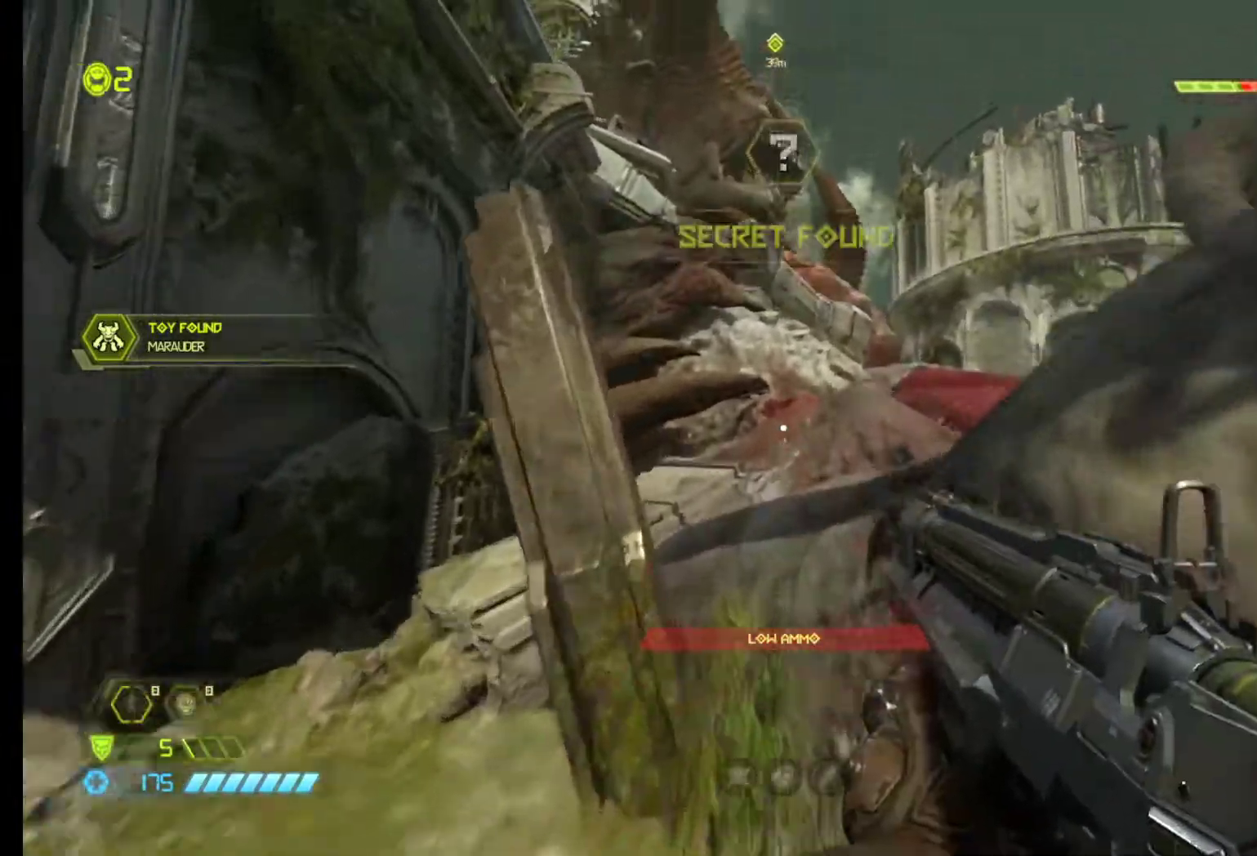
{"keys": ["z"], "mouse": [], "events": [[150, "1", "down"], [283, "1", "up"]]}
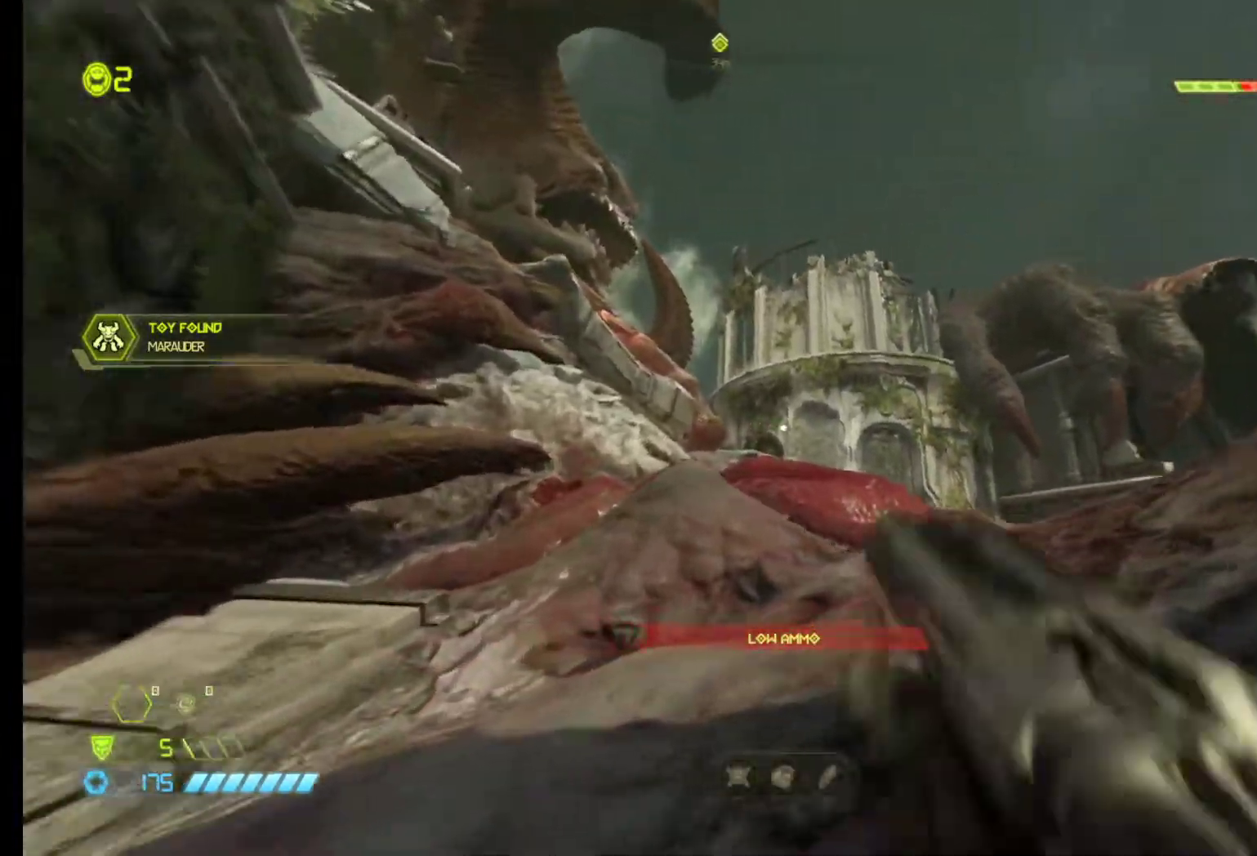
{"keys": ["z"], "mouse": [], "events": []}
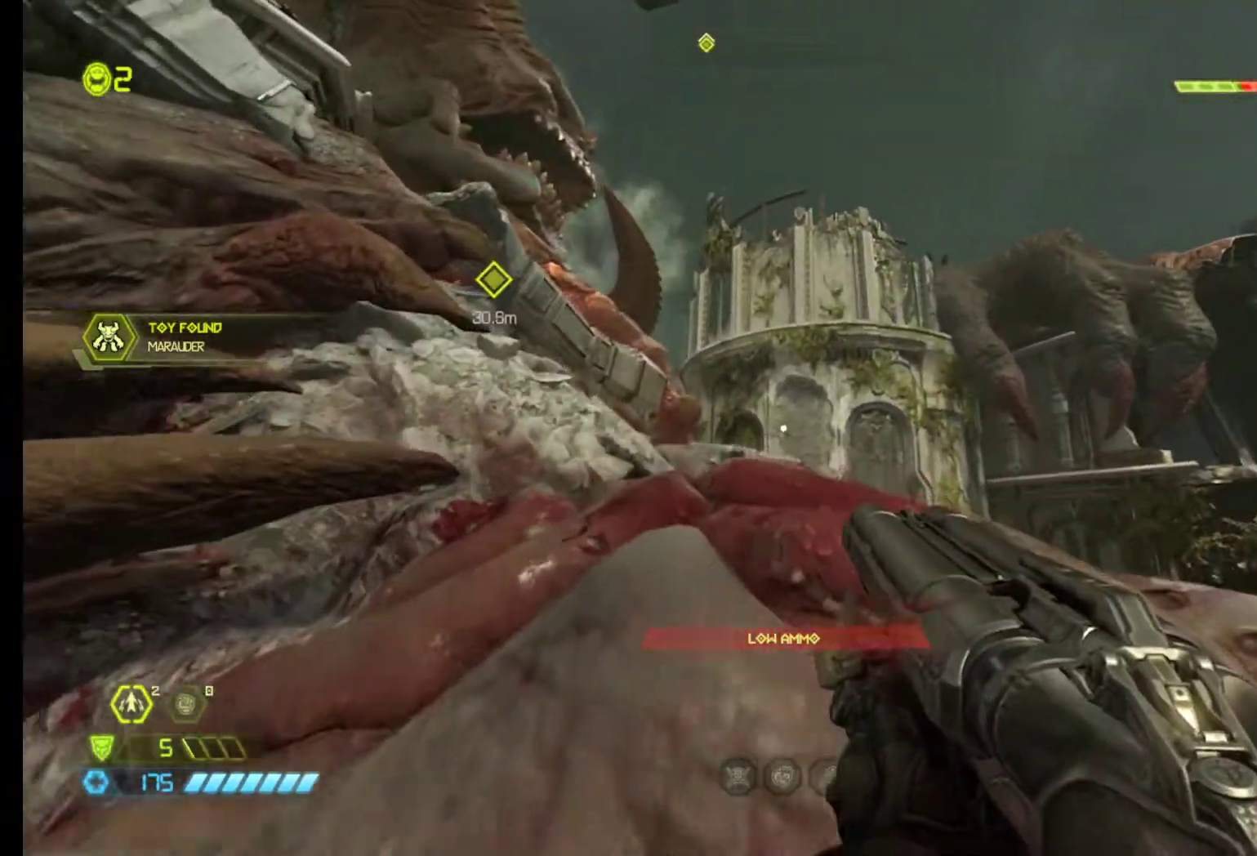
{"keys": ["z"], "mouse": [], "events": []}
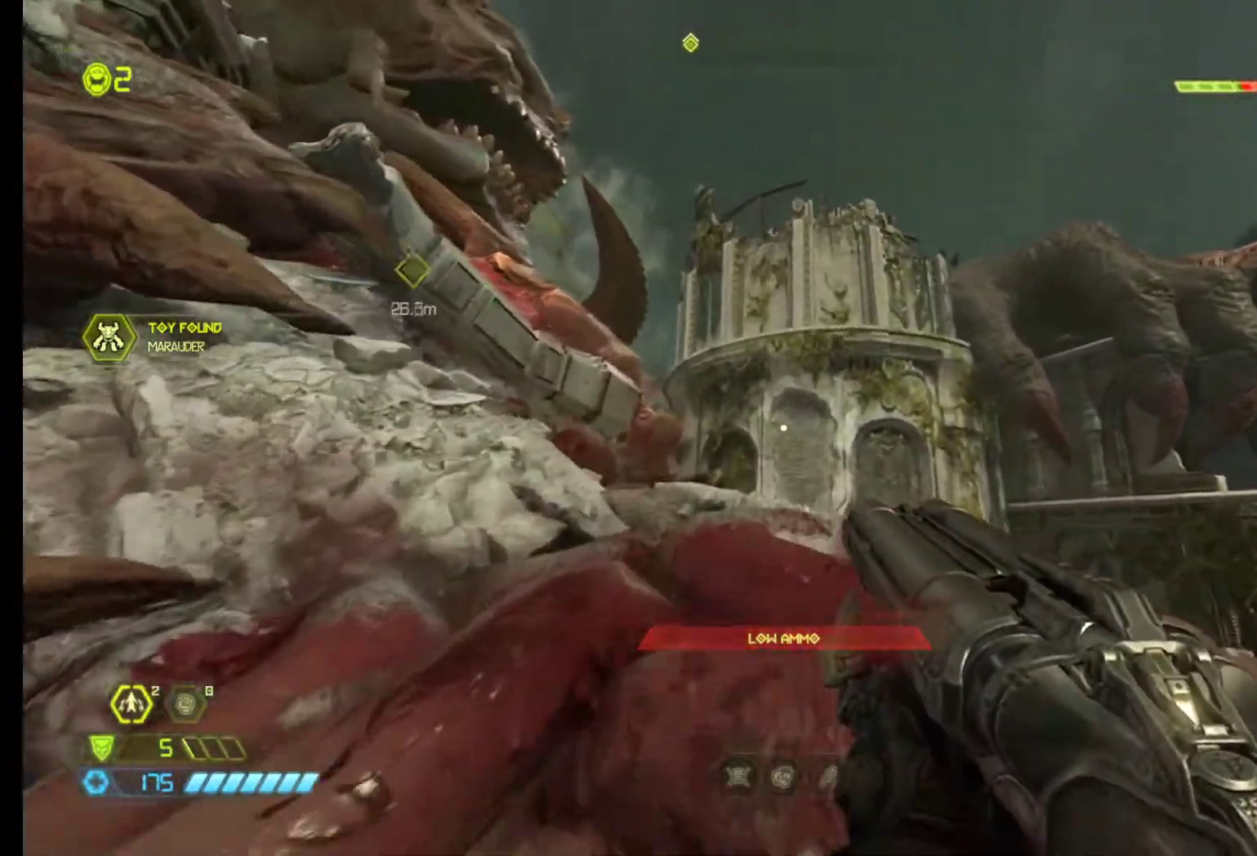
{"keys": ["z"], "mouse": [], "events": [[50, "shift", "down"], [283, "shift", "up"]]}
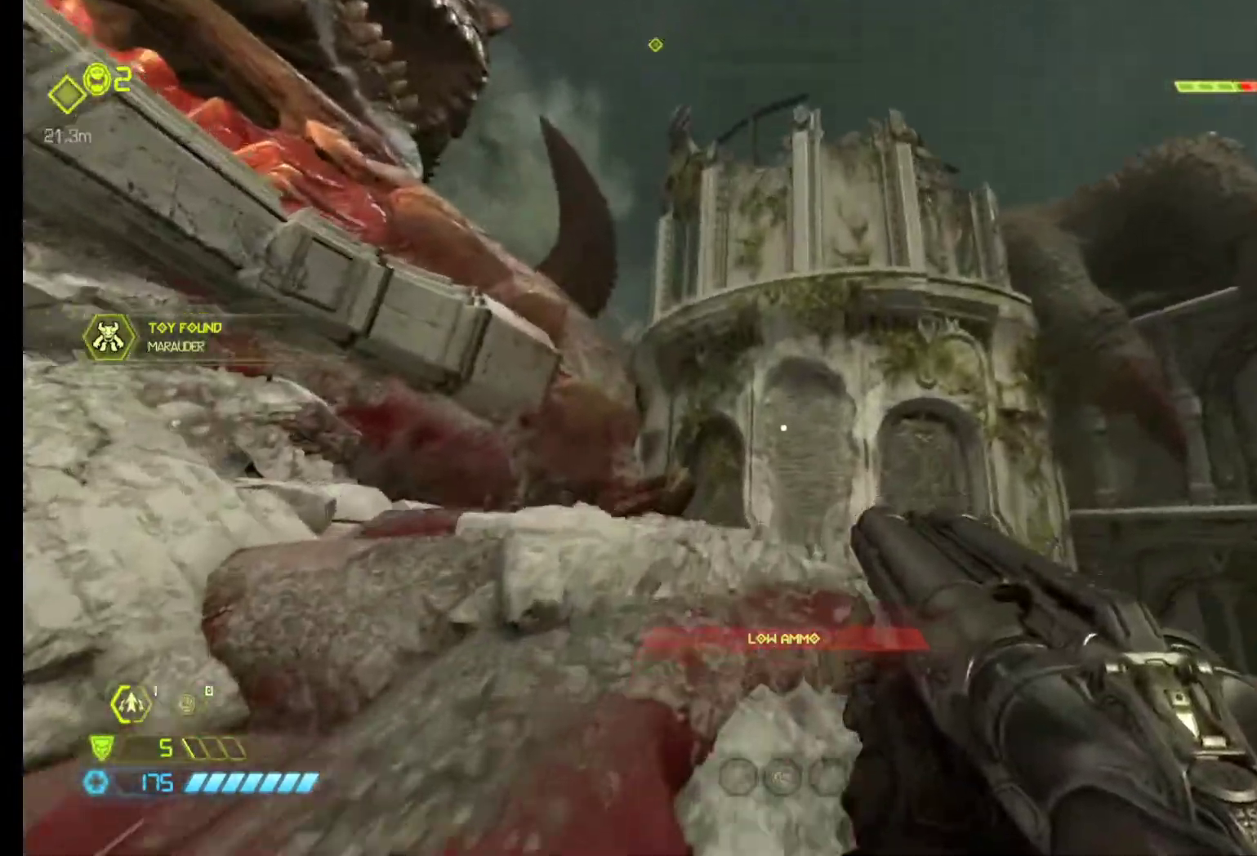
{"keys": ["z"], "mouse": [], "events": []}
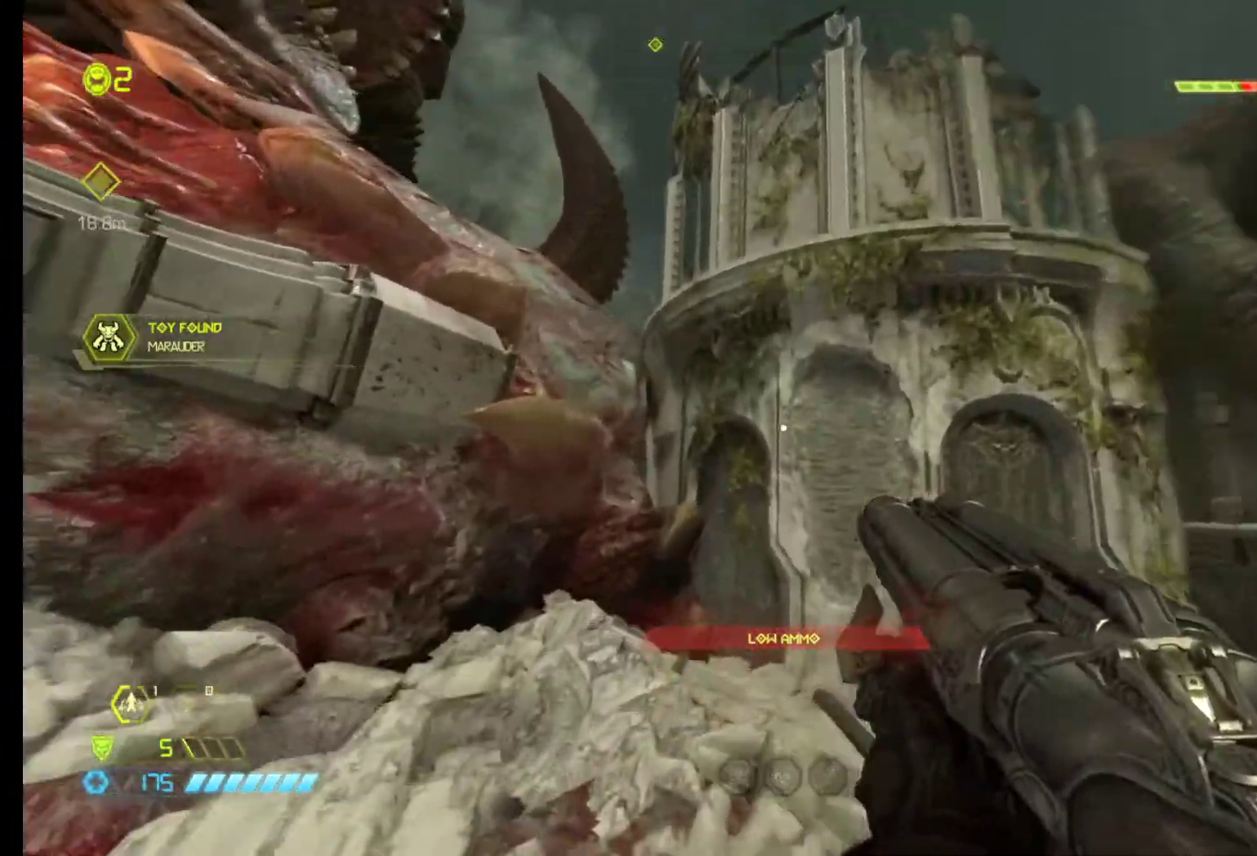
{"keys": ["a", "z"], "mouse": [], "events": [[450, "a", "down"]]}
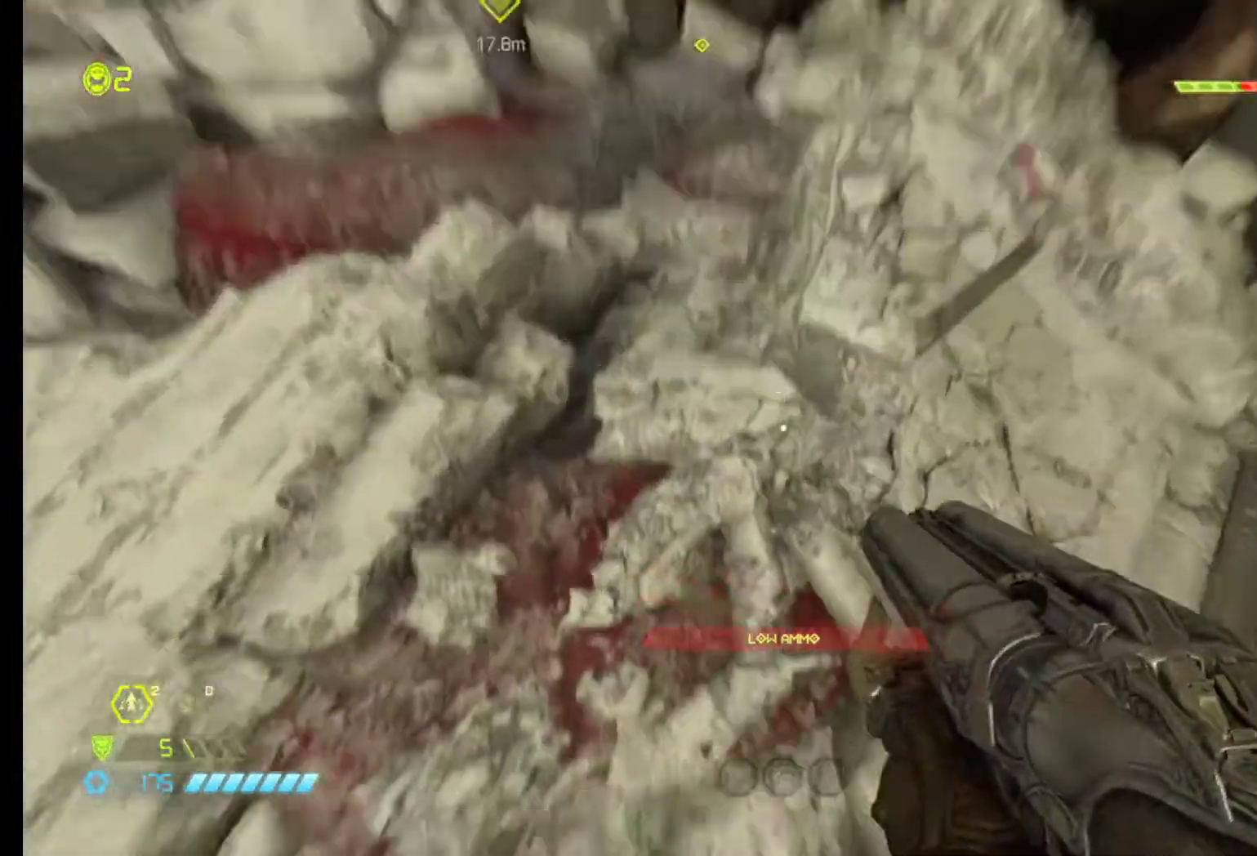
{"keys": ["a", "z"], "mouse": ["wheel_up"], "events": [[333, "mouse_wheel_up", "down"]]}
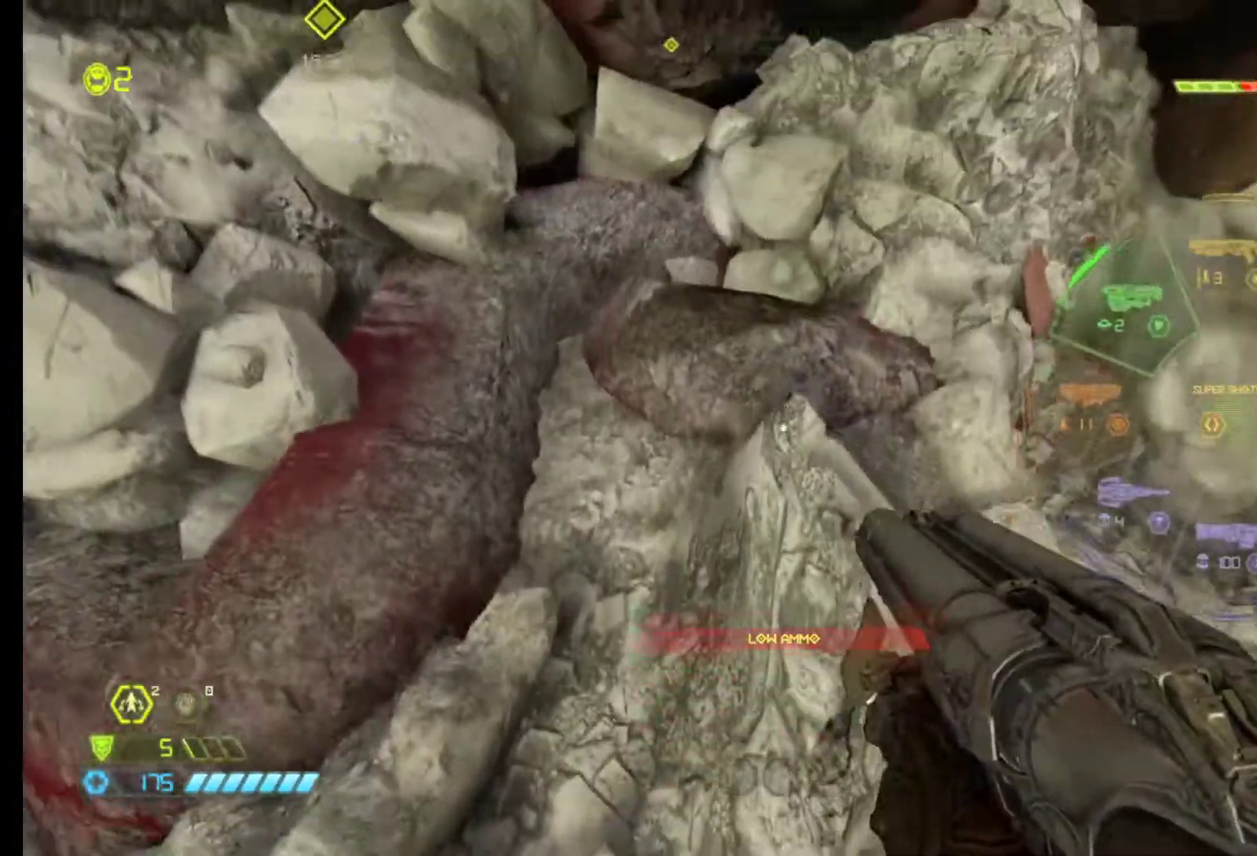
{"keys": ["z"], "mouse": [], "events": [[17, "mouse_wheel_up", "up"], [67, "a", "up"]]}
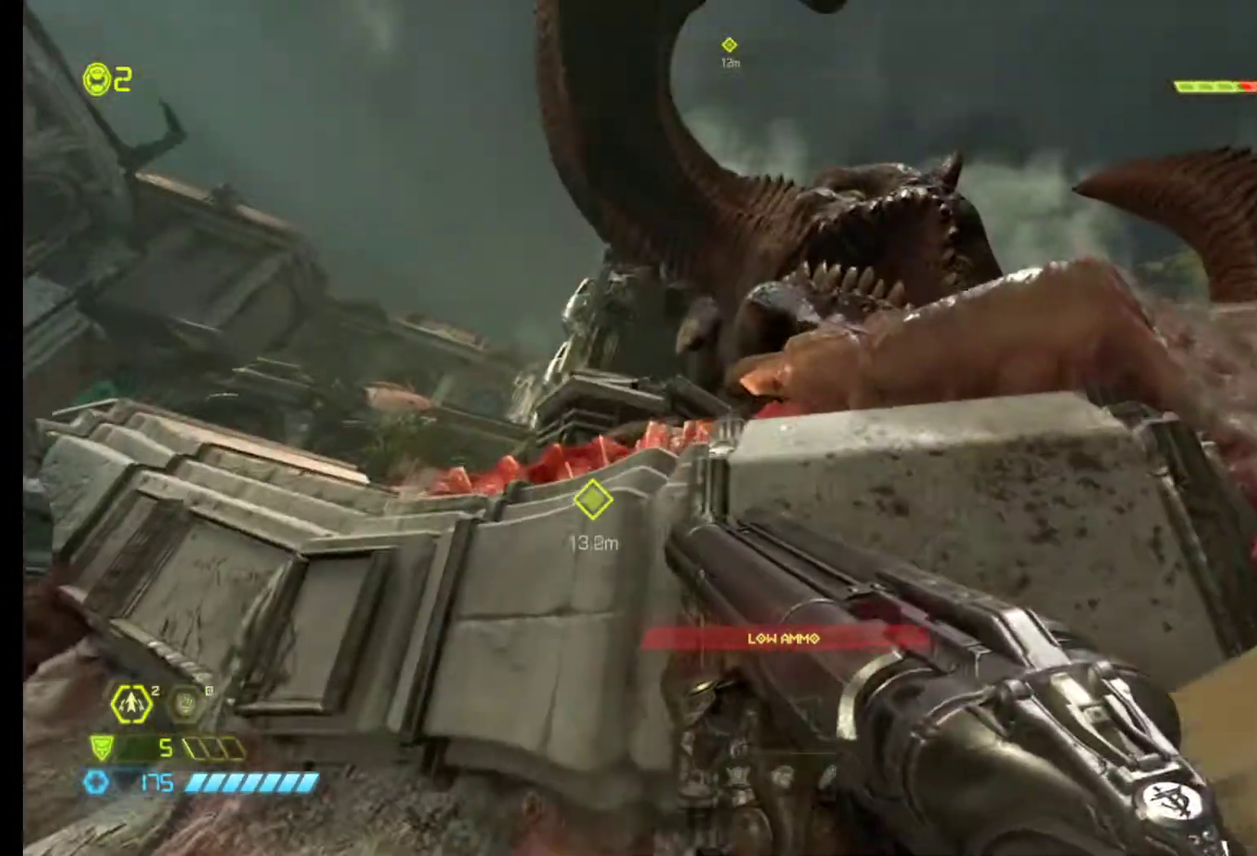
{"keys": ["z"], "mouse": [], "events": []}
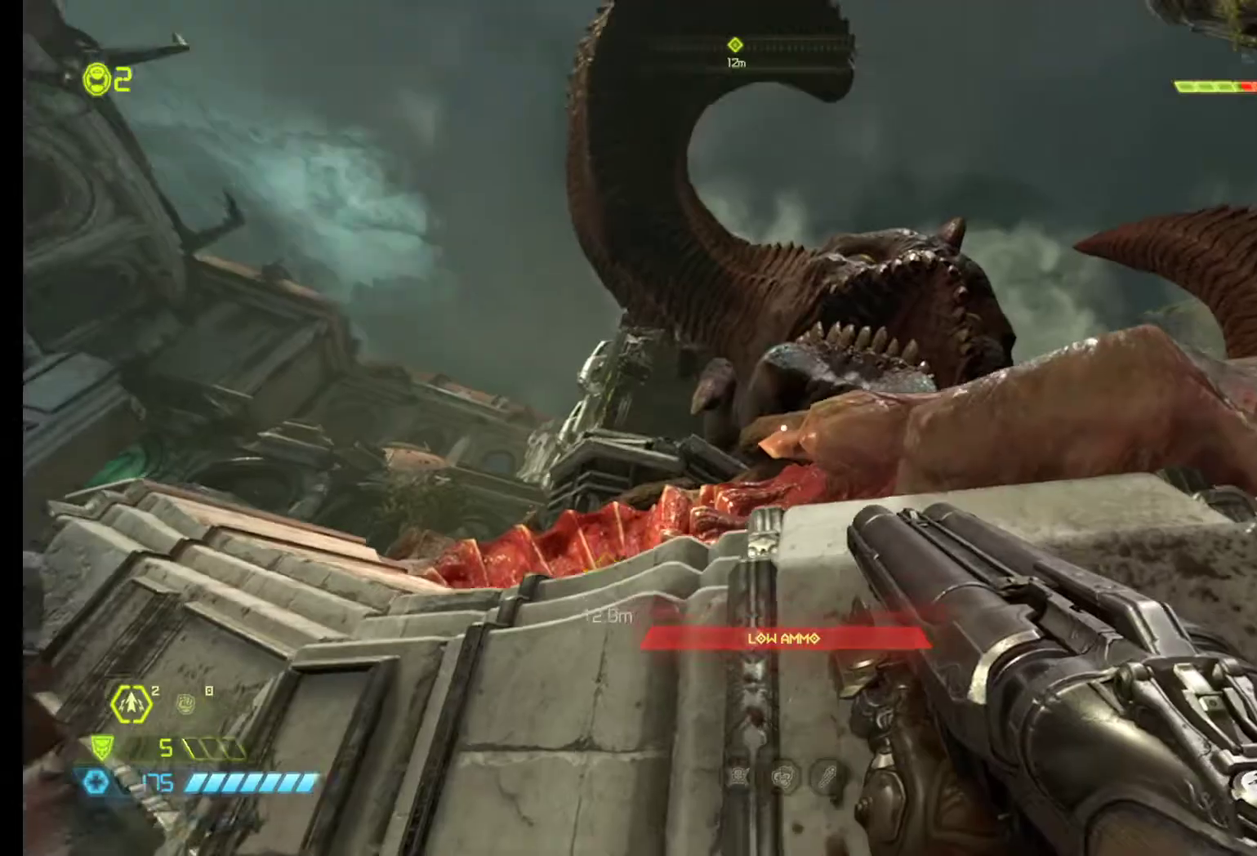
{"keys": ["z"], "mouse": [], "events": []}
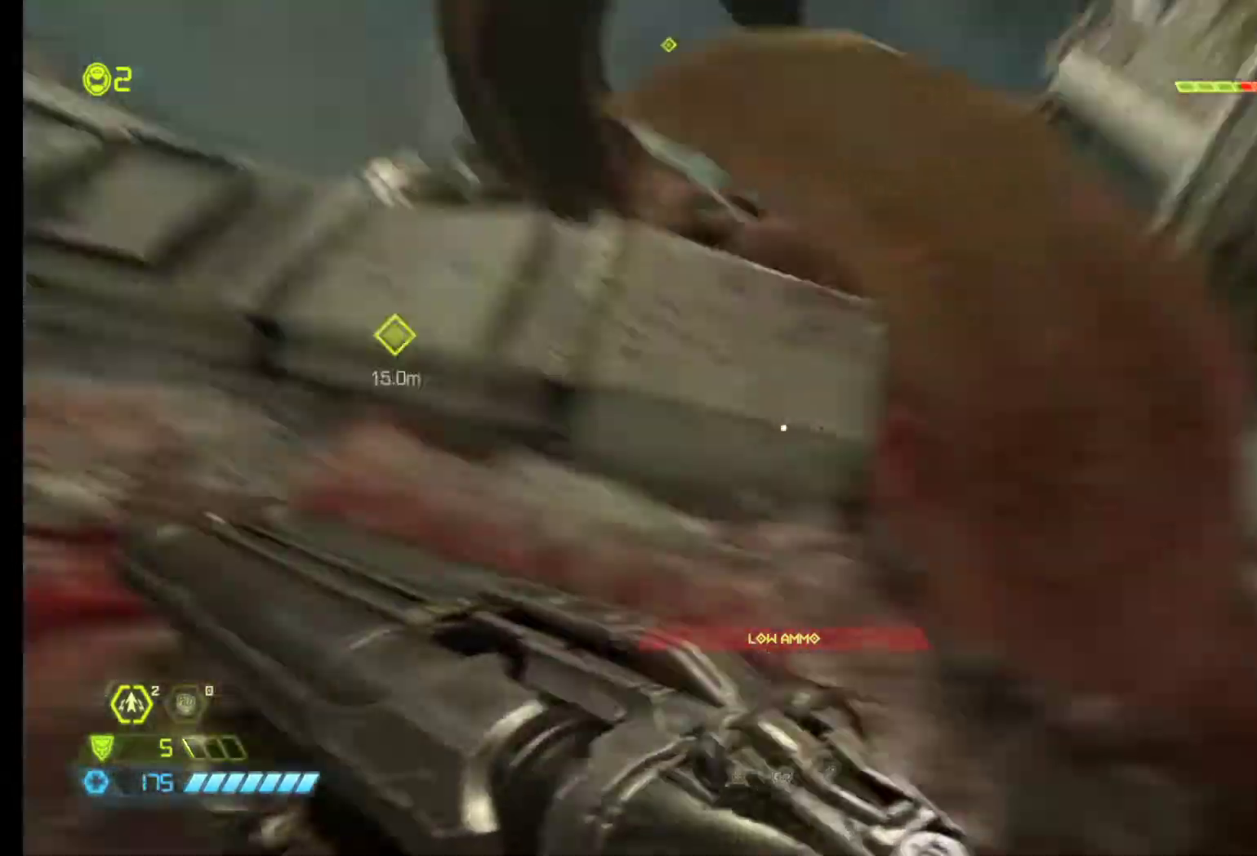
{"keys": ["shift", "z"], "mouse": [], "events": [[483, "shift", "down"]]}
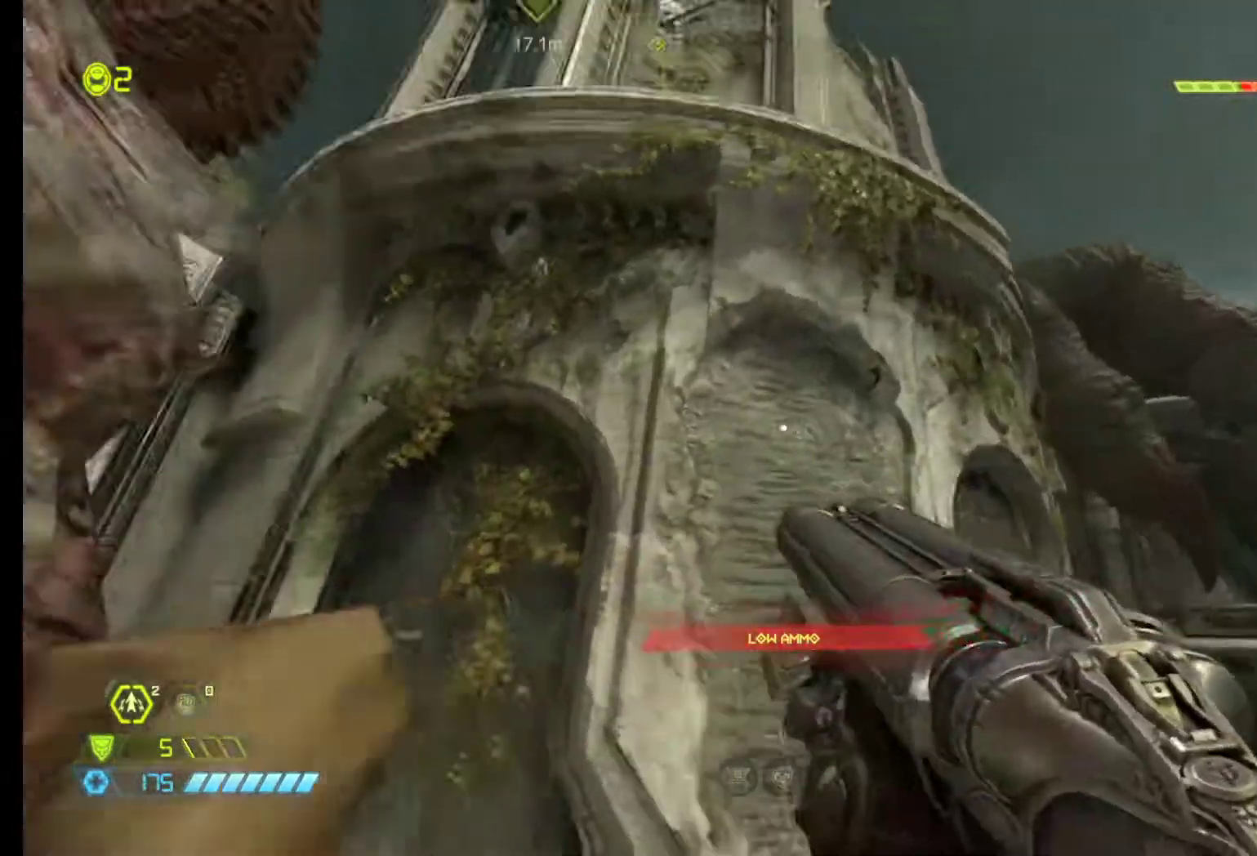
{"keys": ["z"], "mouse": [], "events": [[167, "shift", "up"]]}
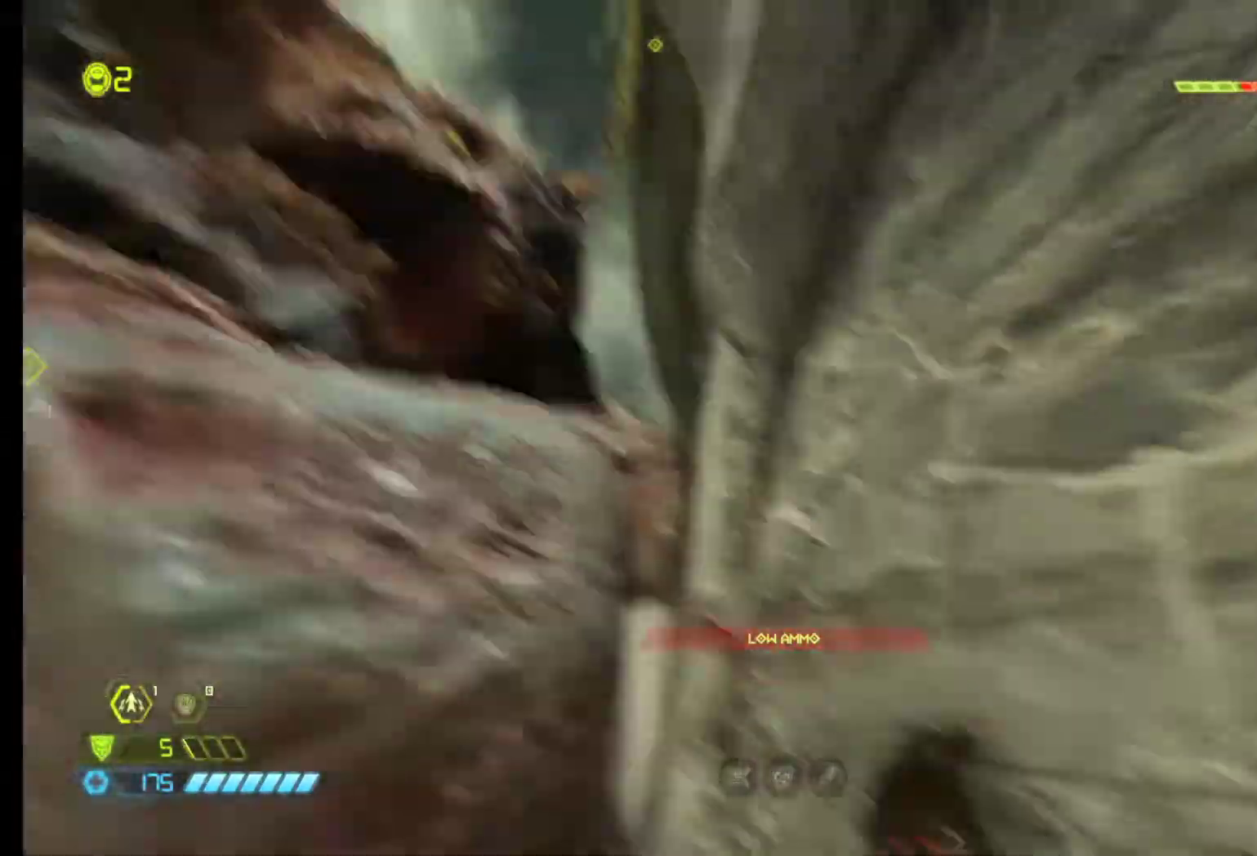
{"keys": ["z"], "mouse": [], "events": []}
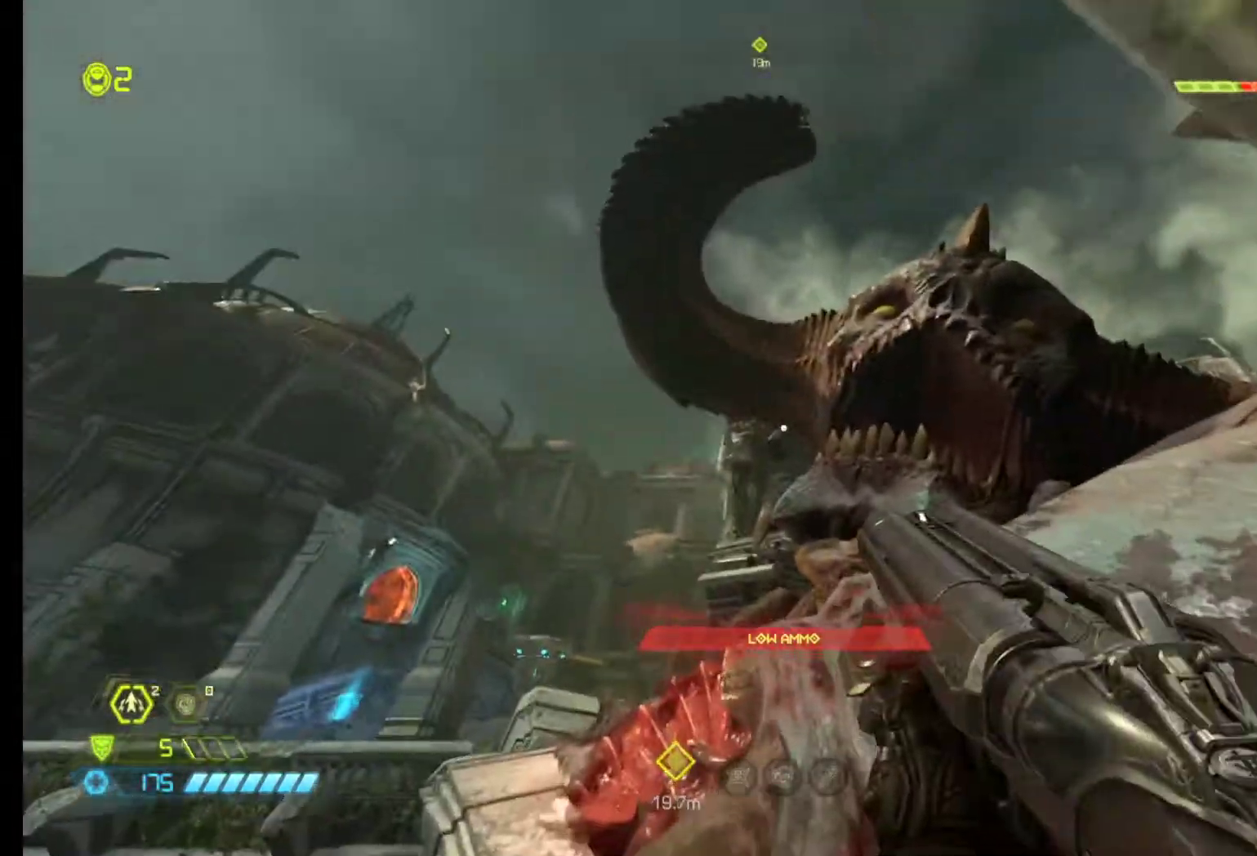
{"keys": ["z"], "mouse": [], "events": [[250, "shift", "down"], [483, "shift", "up"]]}
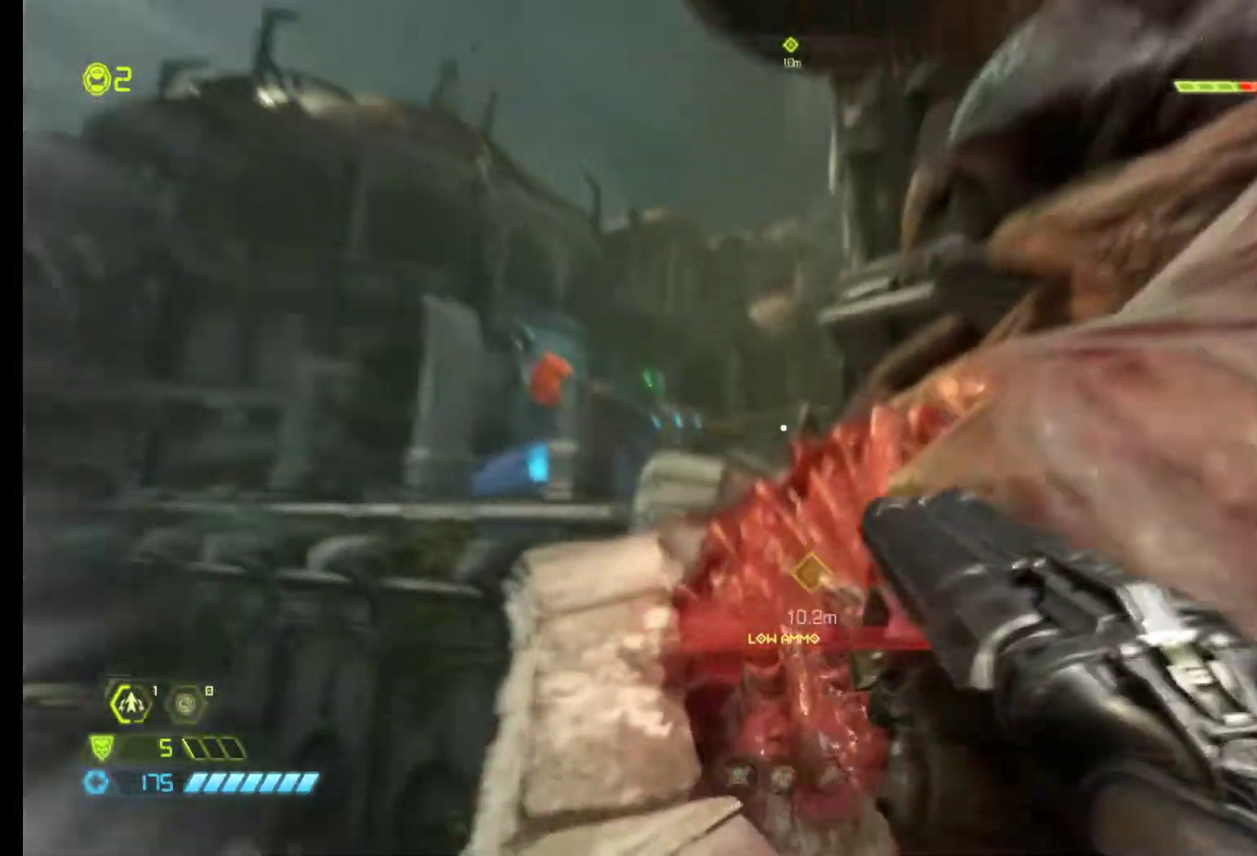
{"keys": ["q", "z"], "mouse": [], "events": [[367, "q", "down"]]}
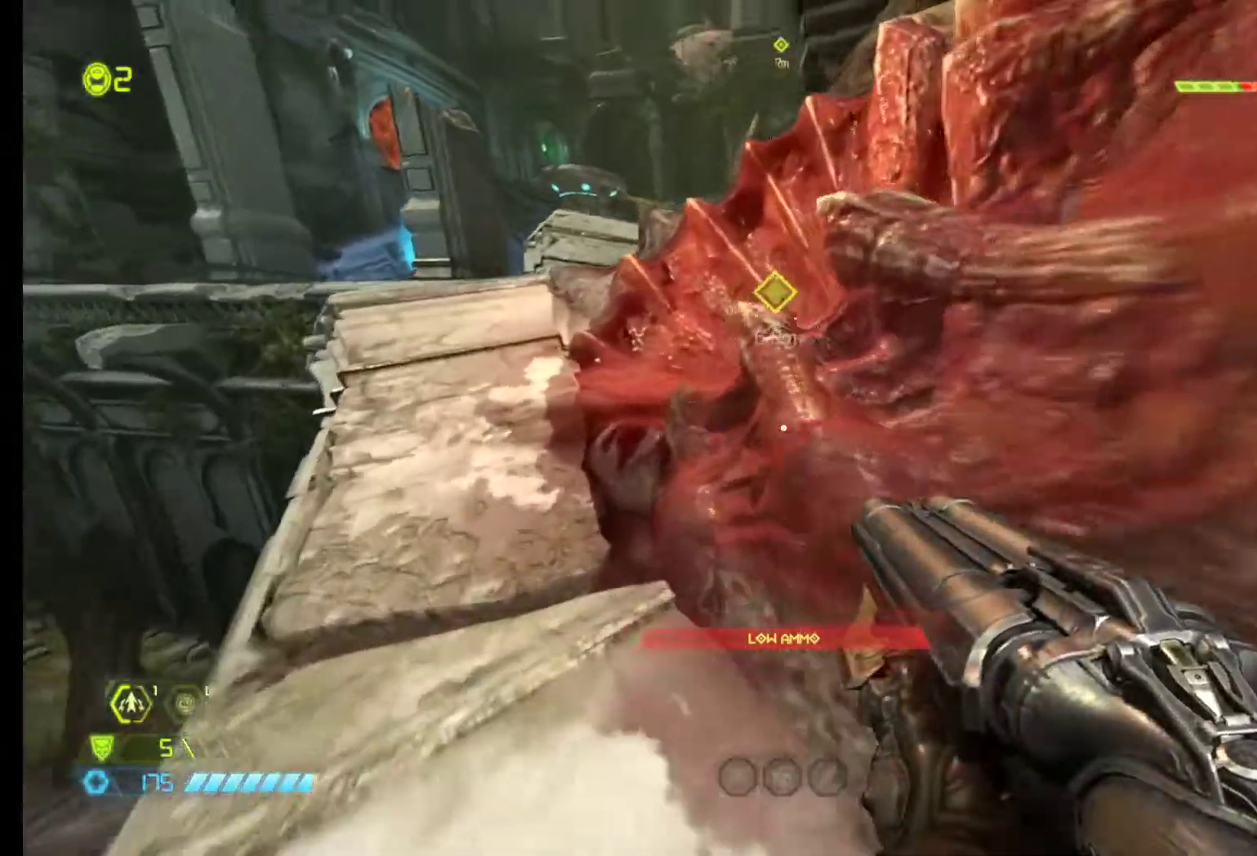
{"keys": ["q", "z"], "mouse": [], "events": [[100, "q", "up"], [150, "q", "down"]]}
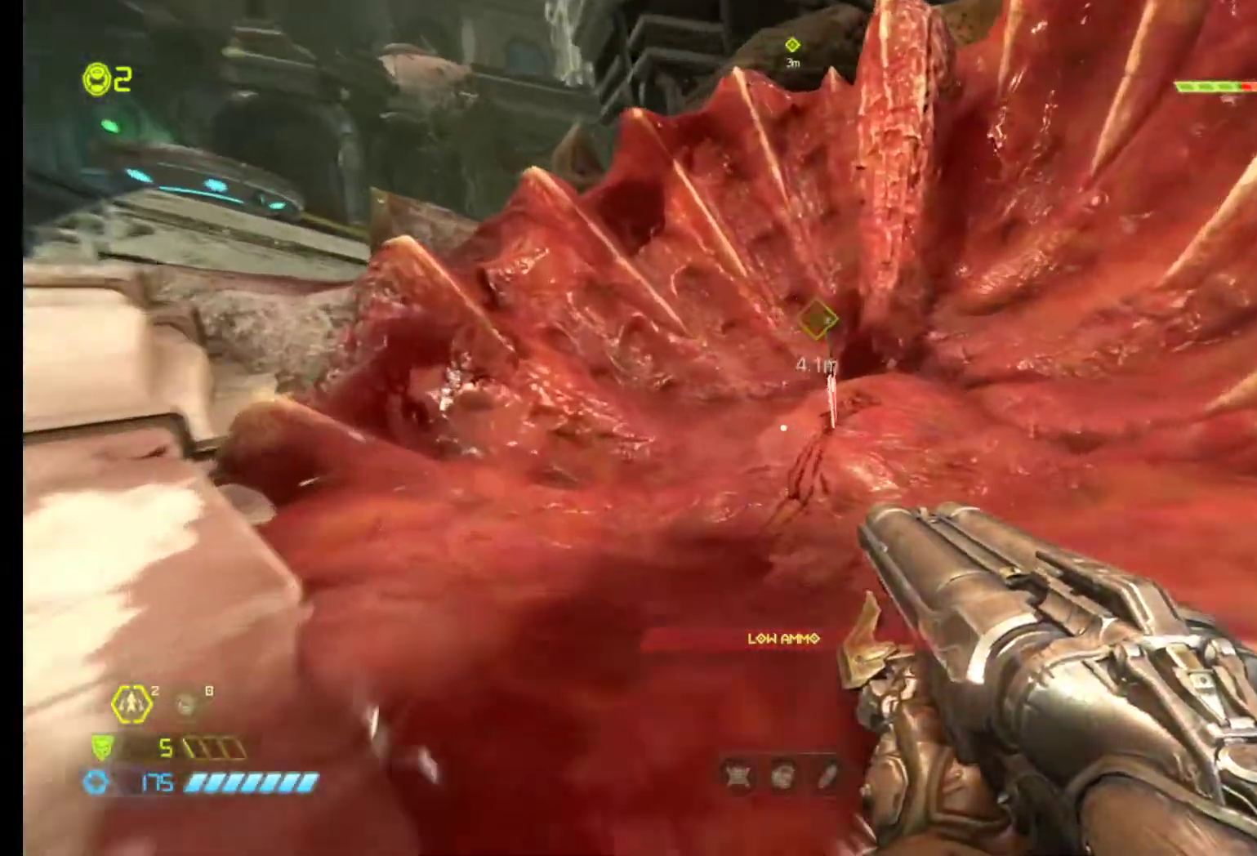
{"keys": [], "mouse": [], "events": [[117, "q", "up"], [350, "z", "up"]]}
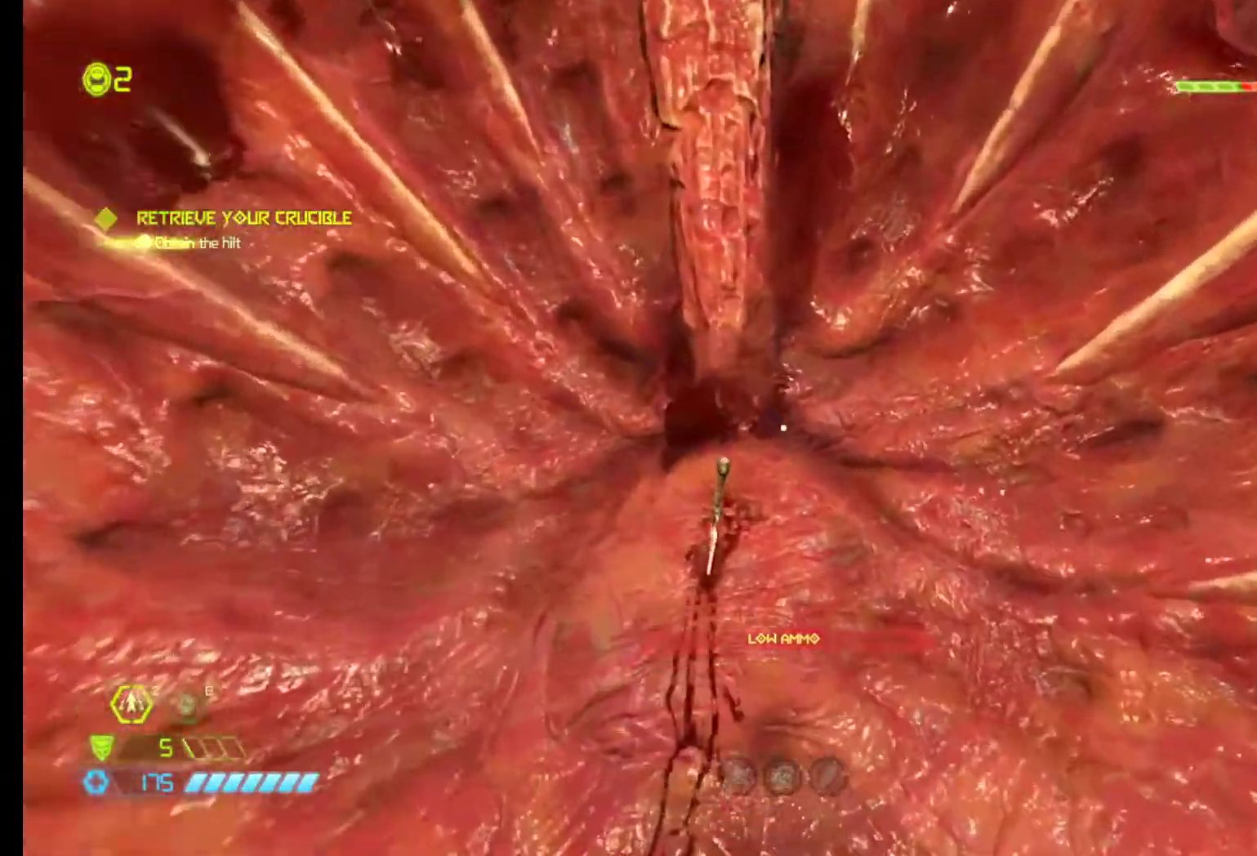
{"keys": ["r"], "mouse": [], "events": [[133, "r", "down"], [217, "r", "up"], [500, "r", "down"]]}
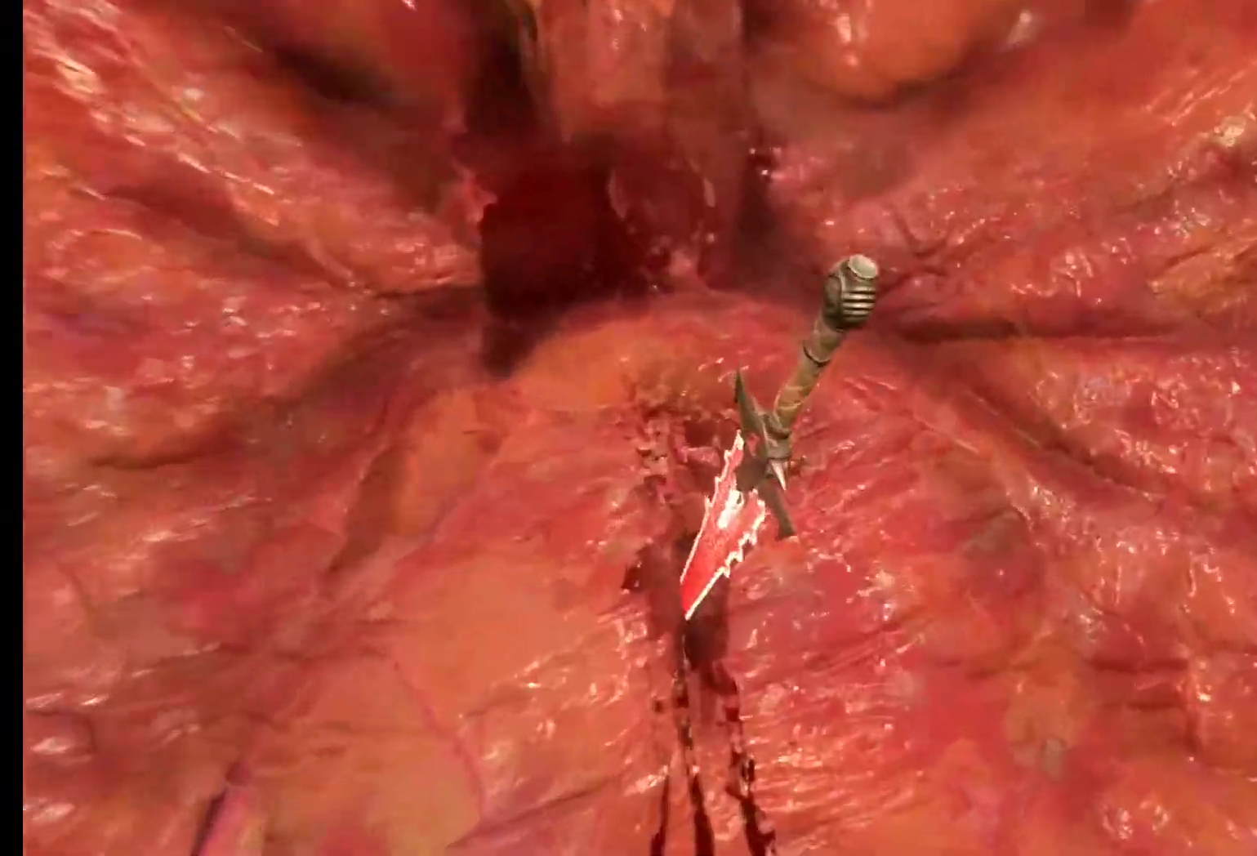
{"keys": ["r"], "mouse": [], "events": []}
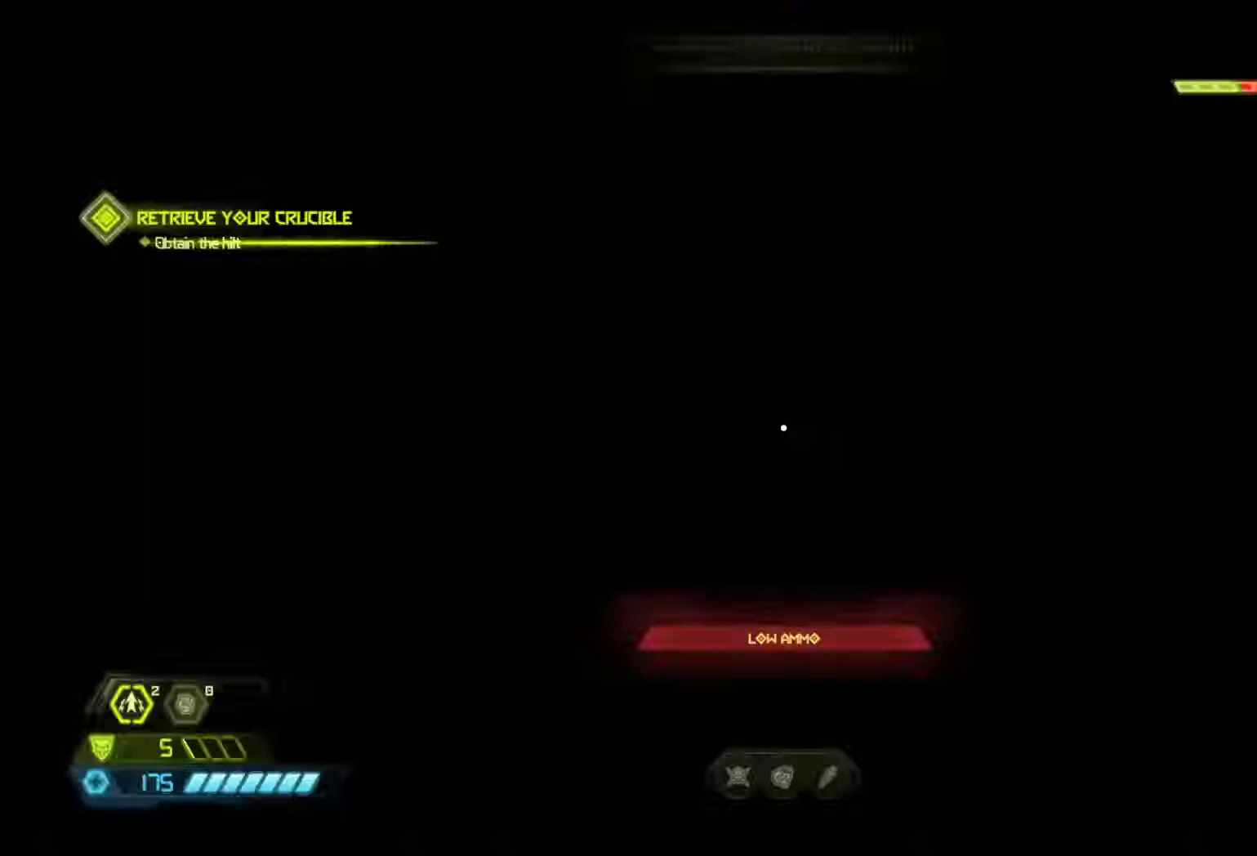
{"keys": [], "mouse": [], "events": [[300, "r", "up"]]}
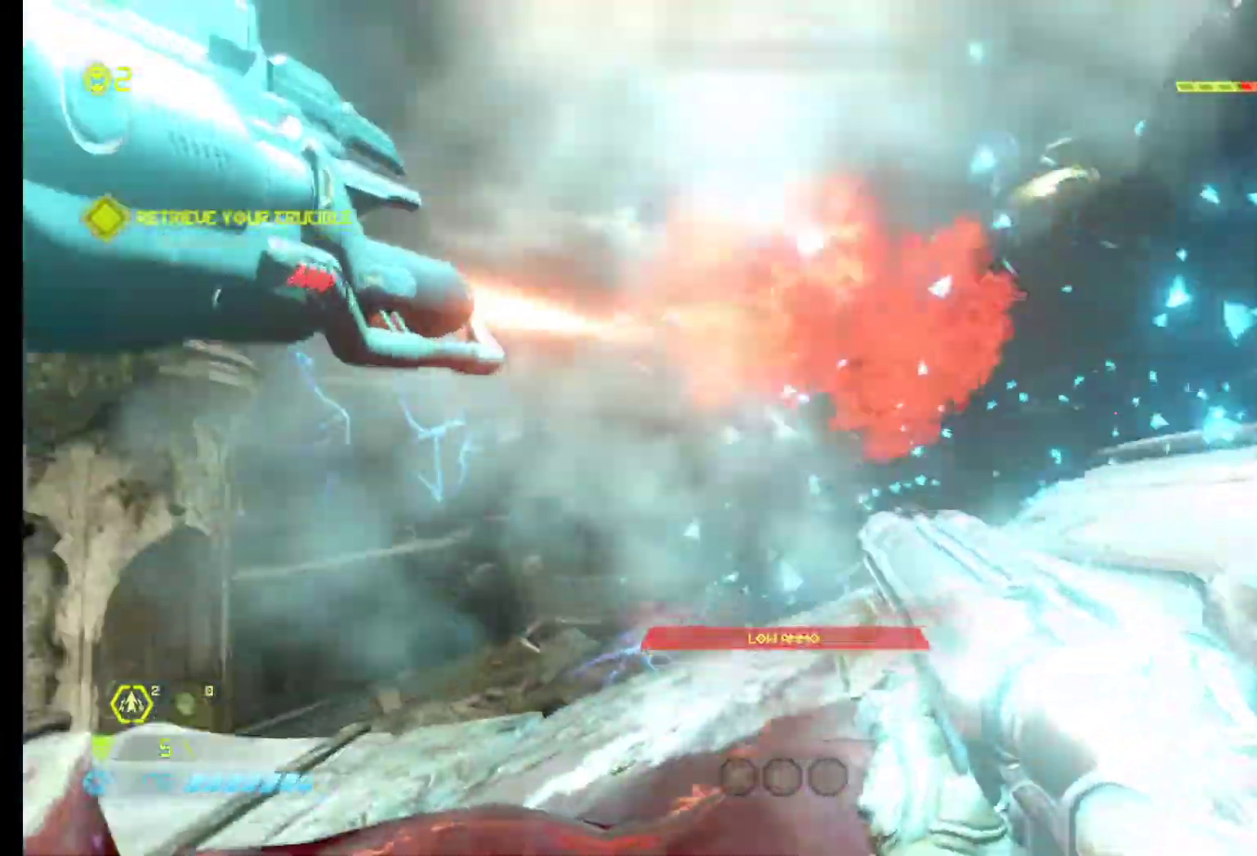
{"keys": ["q", "z"], "mouse": [], "events": [[217, "q", "down"], [367, "z", "down"]]}
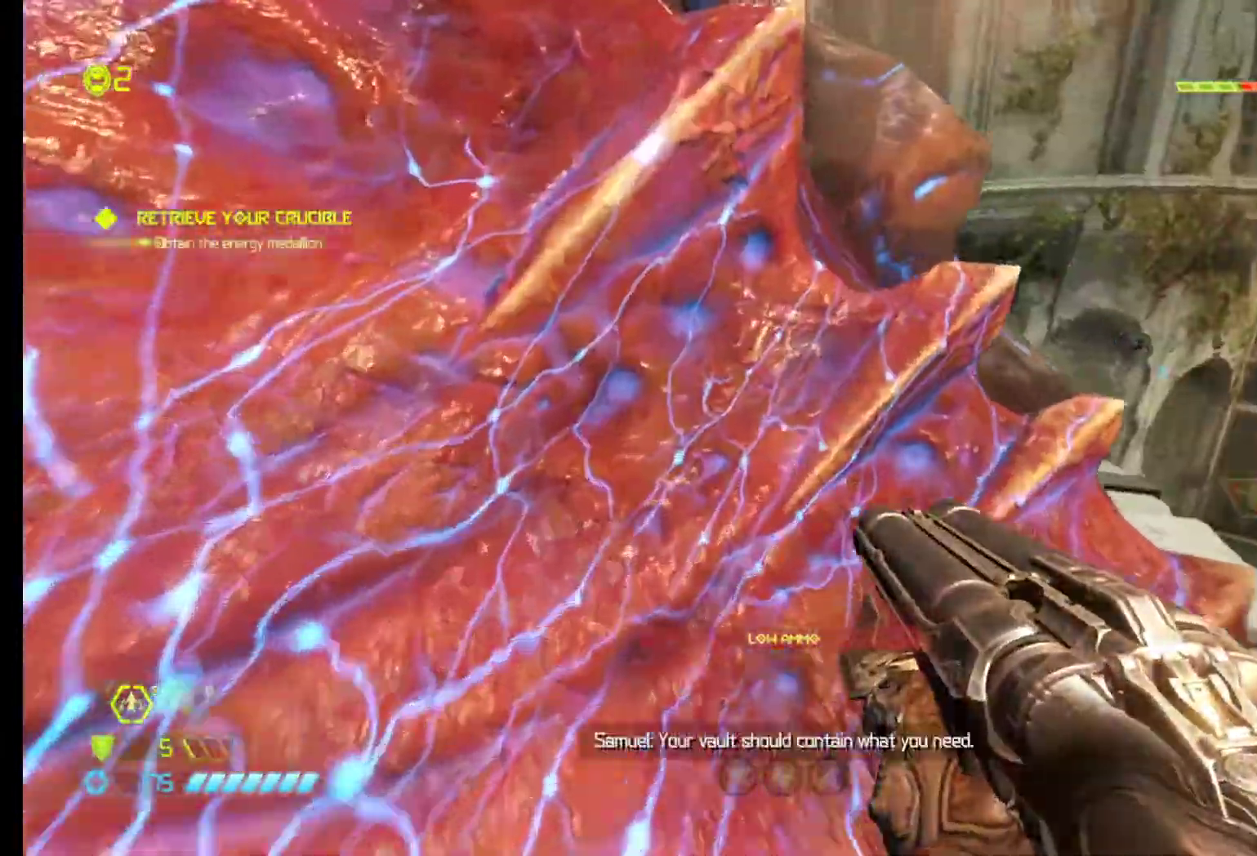
{"keys": [], "mouse": [], "events": [[233, "q", "up"], [333, "z", "up"]]}